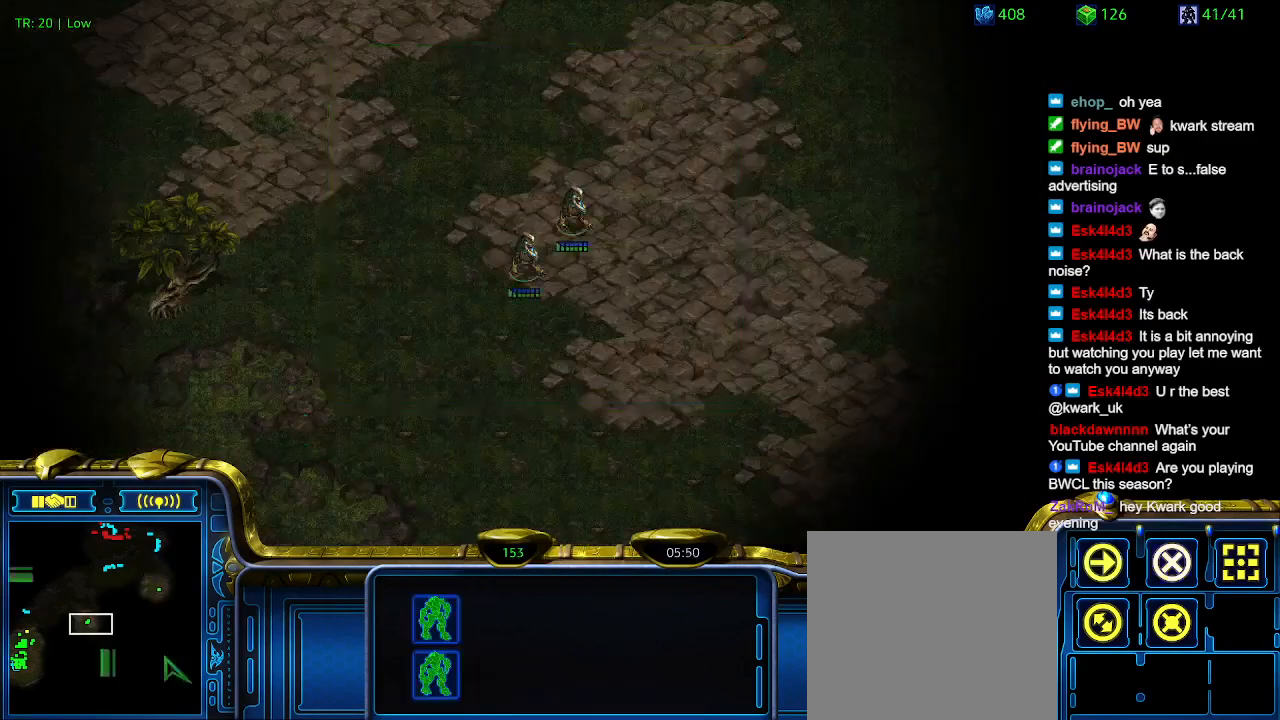
Gameplay with keyboard; each line is a JSON object with the keys held at the frame after it. "events" lists presses ("down") and releases ("up") of "1", "2", "3", "4", "5", "6", "a", "c", "ctrl", "d", "e", "f2", "f3", "q", "s", "t", "w", "x" and "z" between this image and that frame as [ms after this image, input, new state], when the widget could be followed in between. No other keys are recorded. Mouse input is not recorded.
{"keys": ["5"], "events": [[500, "5", "down"]]}
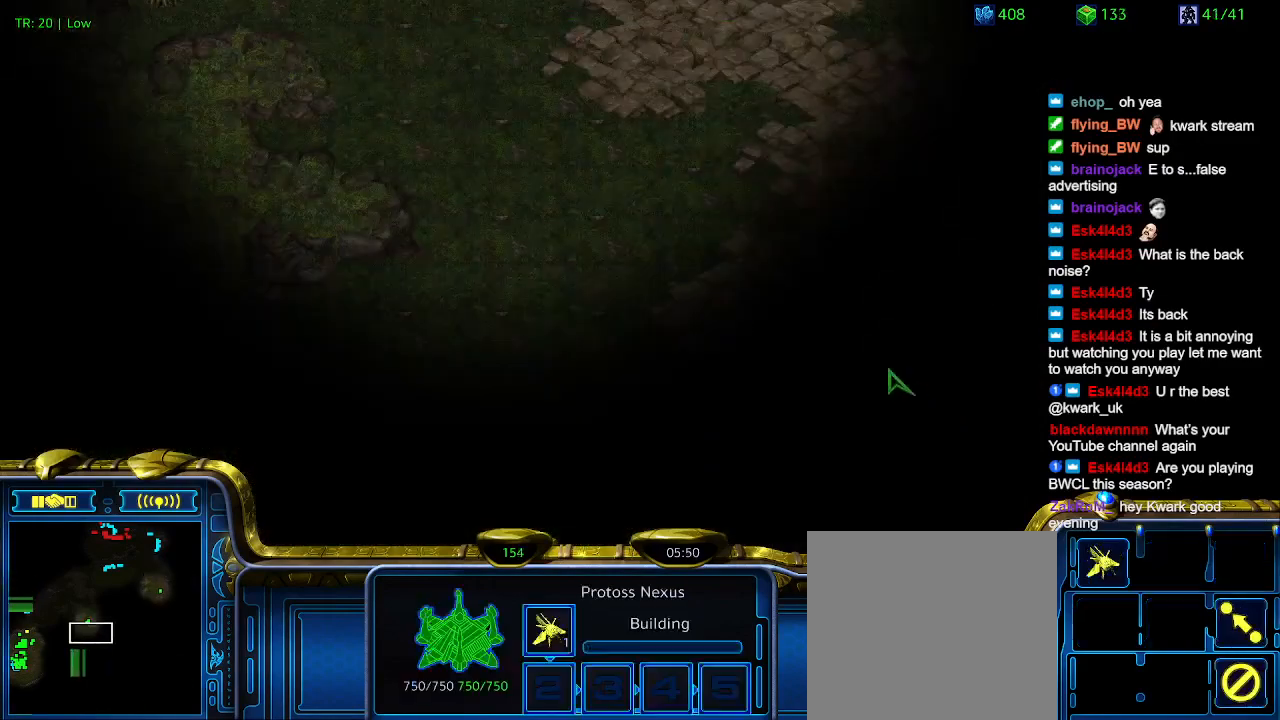
{"keys": [], "events": [[100, "5", "up"], [133, "5", "down"], [233, "5", "up"]]}
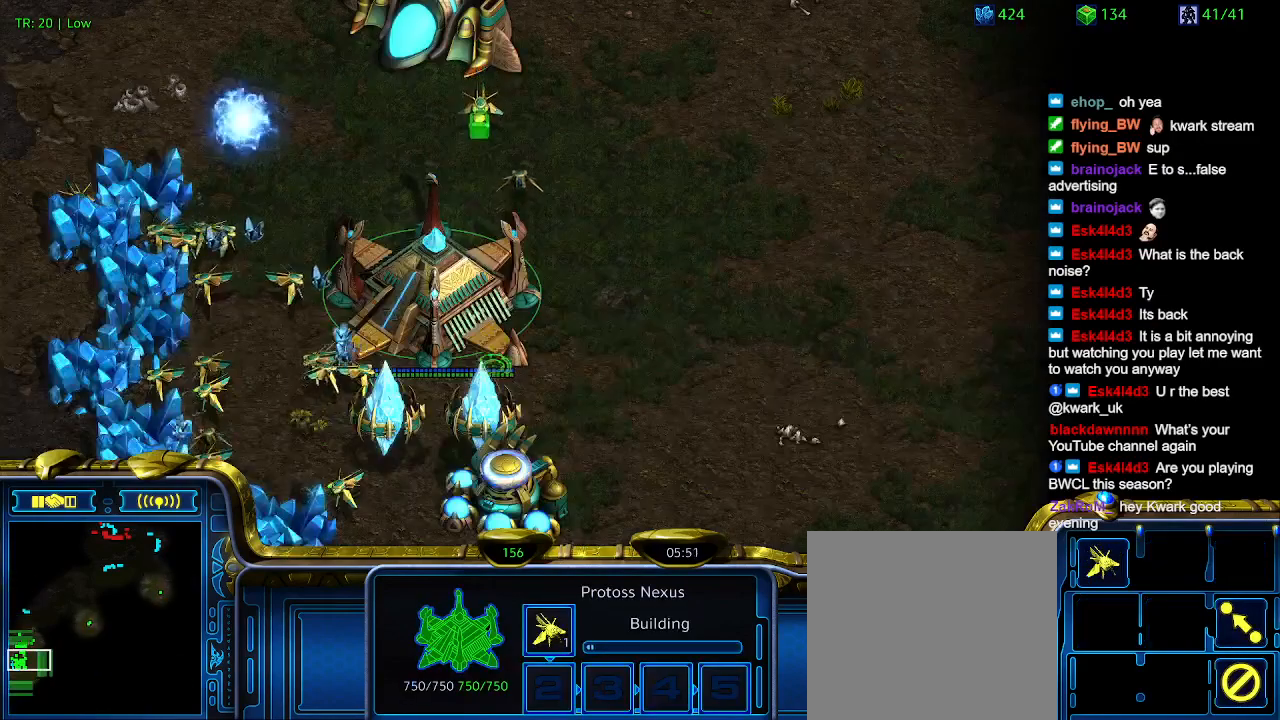
{"keys": [], "events": [[133, "t", "down"], [200, "t", "up"]]}
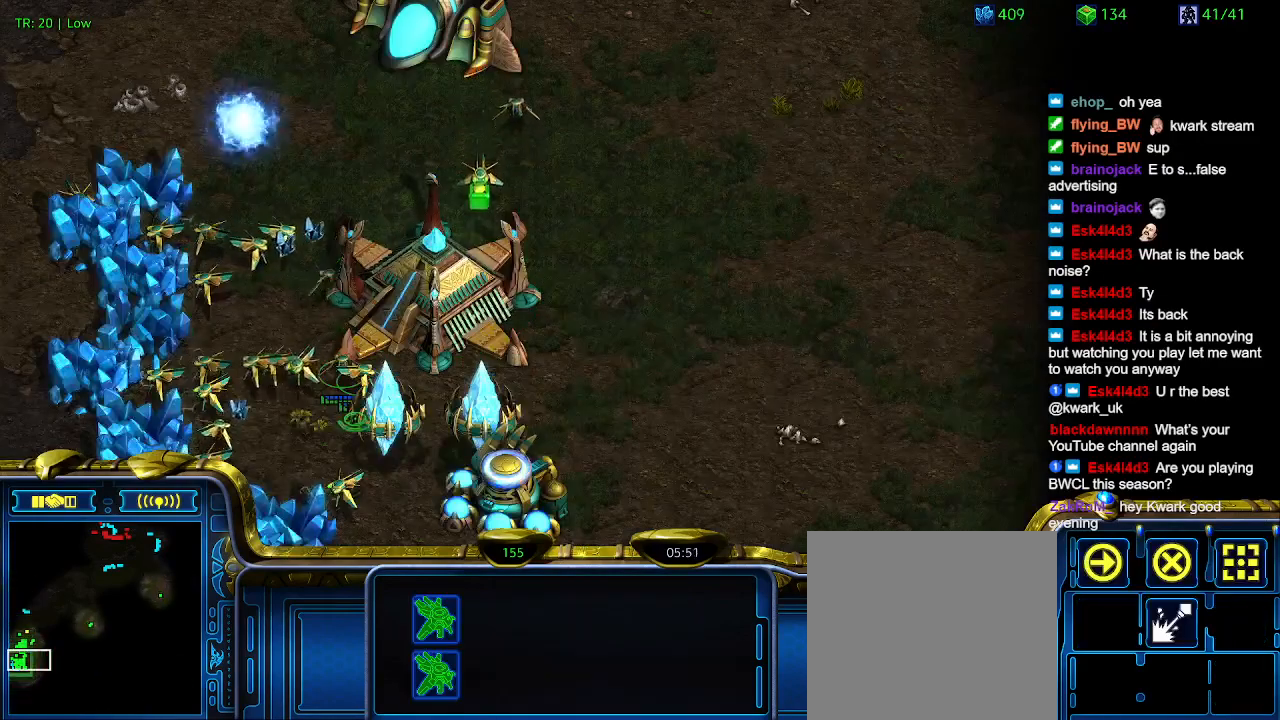
{"keys": [], "events": []}
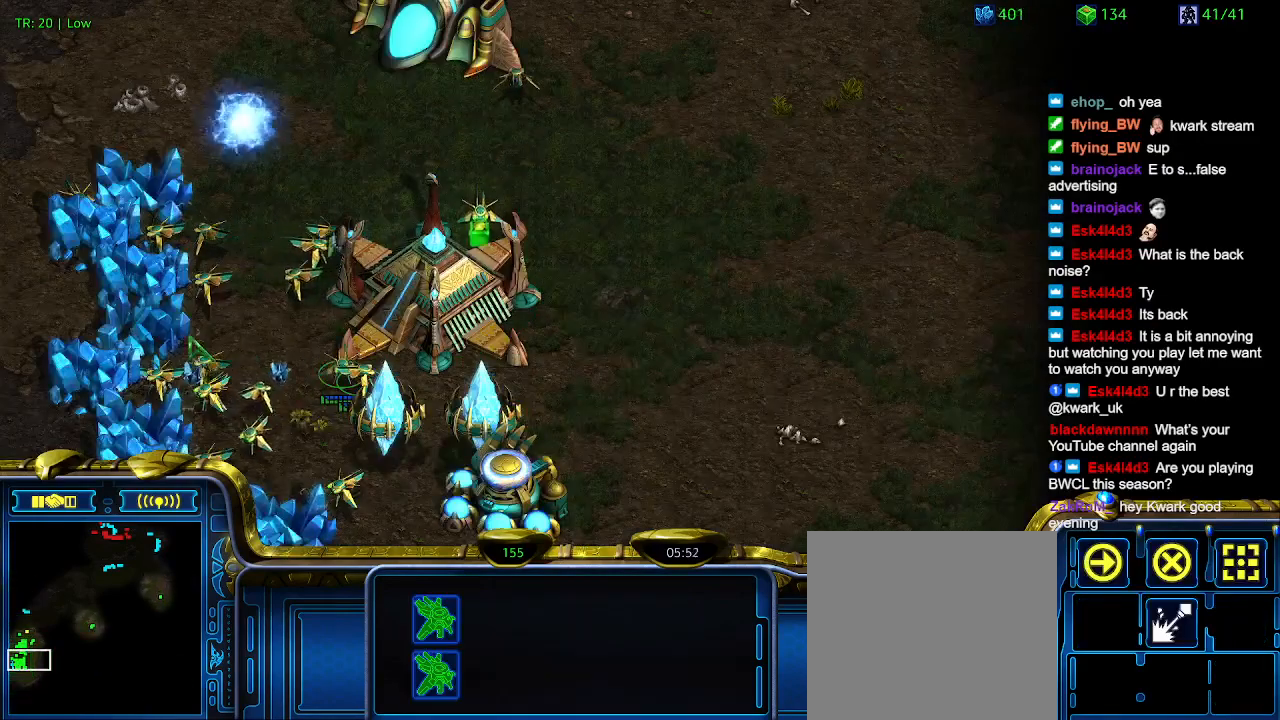
{"keys": [], "events": []}
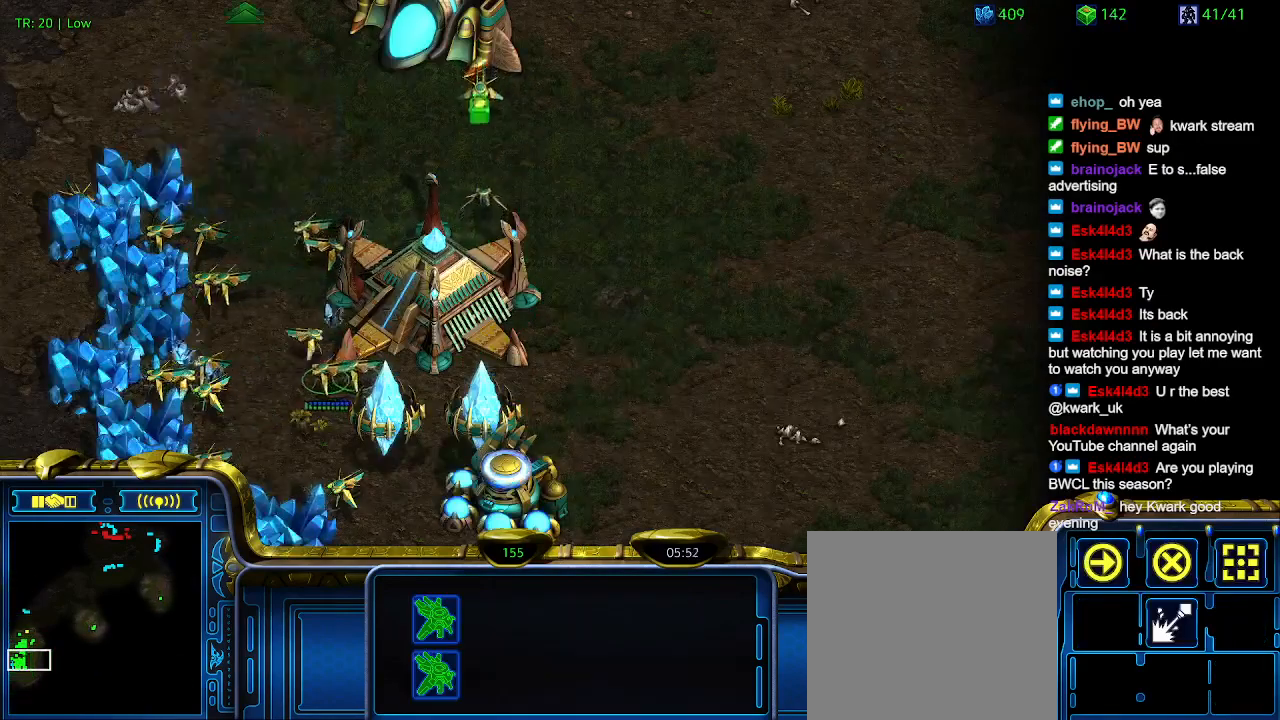
{"keys": [], "events": []}
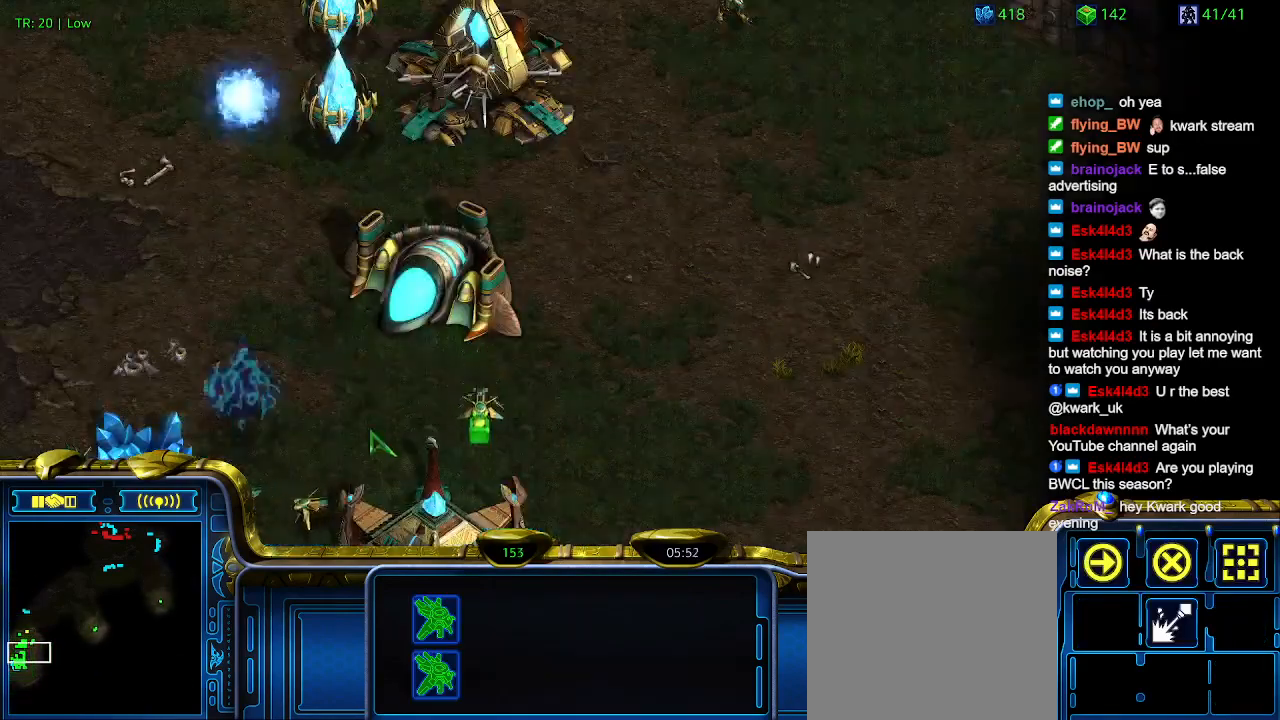
{"keys": [], "events": []}
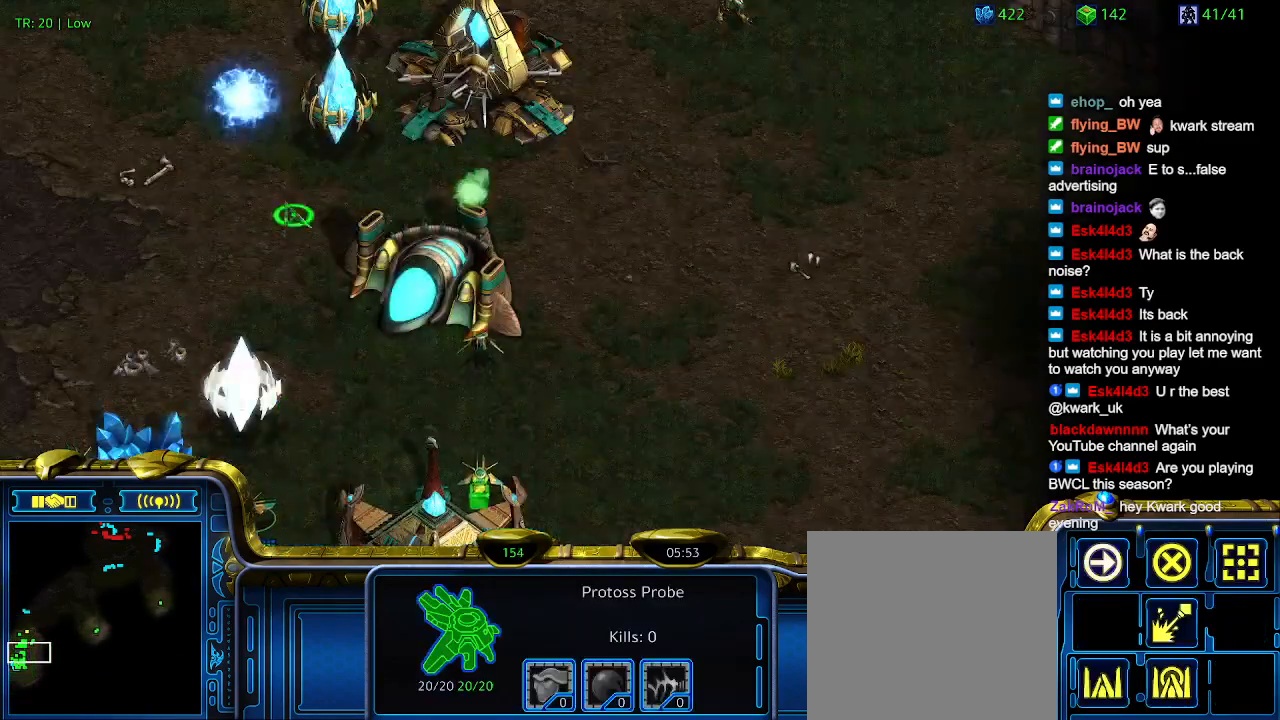
{"keys": ["1"], "events": [[467, "1", "down"]]}
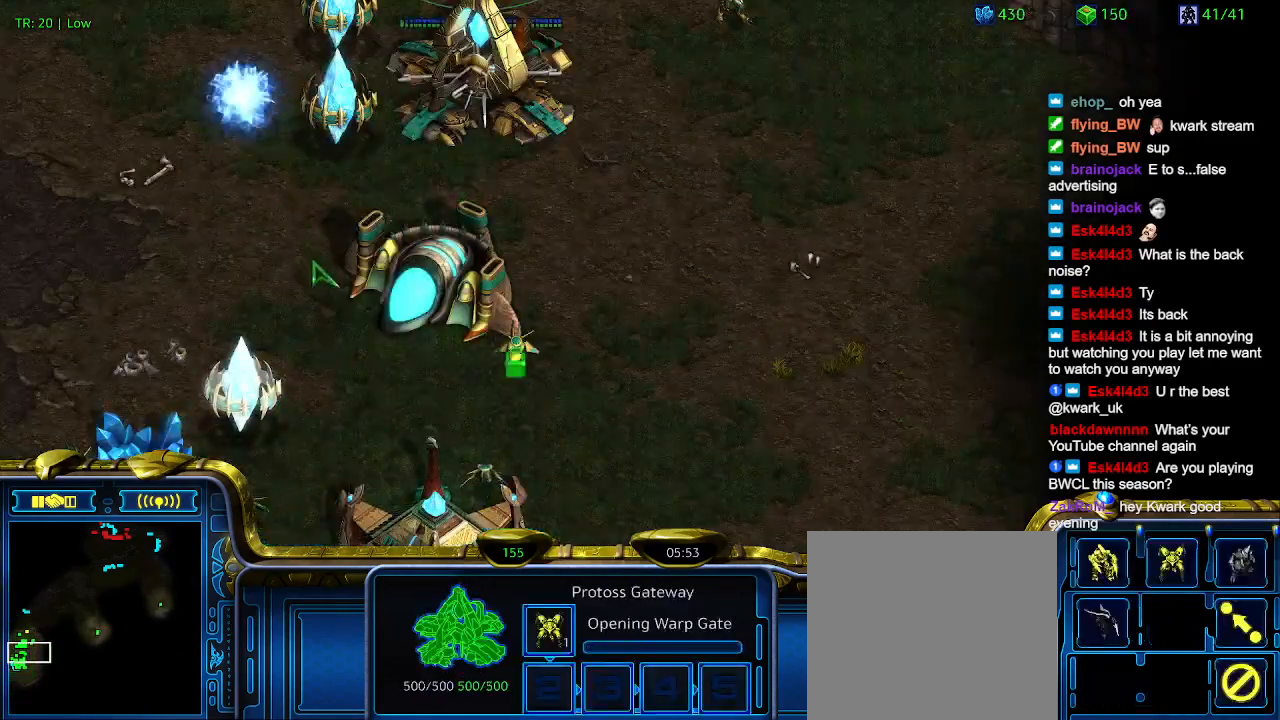
{"keys": [], "events": [[100, "1", "up"], [100, "2", "down"], [233, "2", "up"]]}
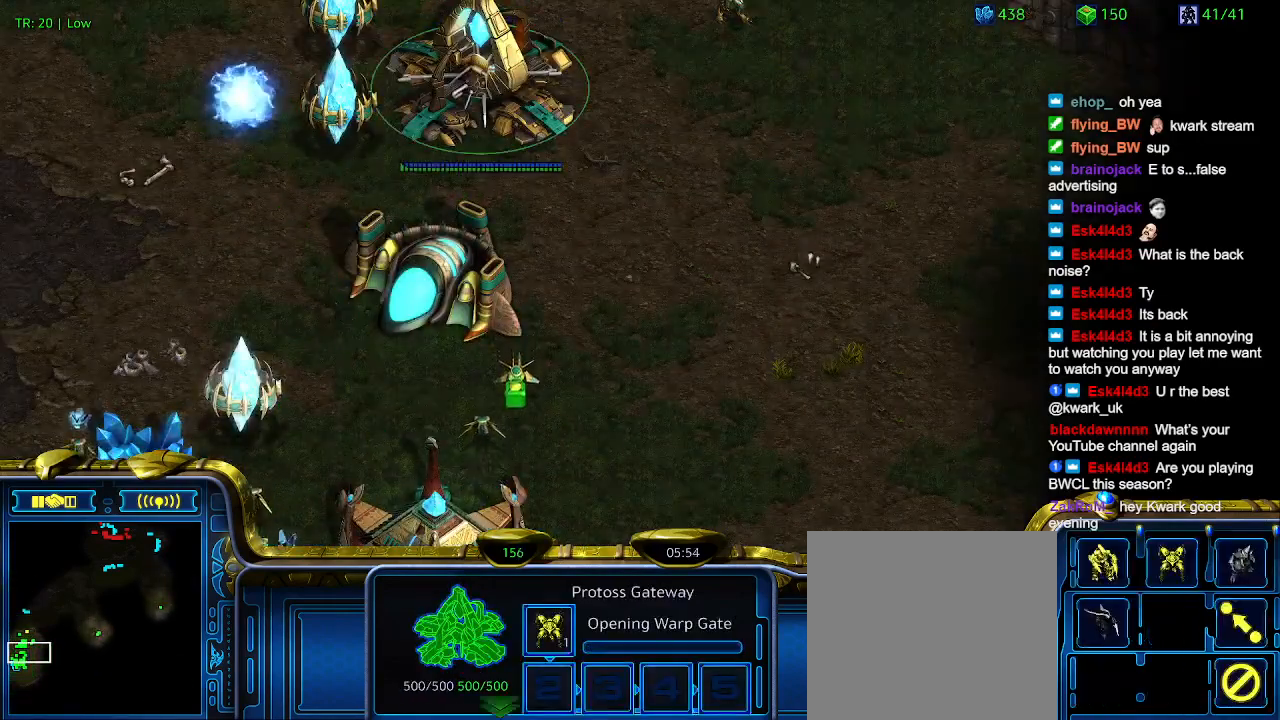
{"keys": [], "events": [[100, "1", "down"], [200, "1", "up"], [267, "2", "down"], [400, "2", "up"]]}
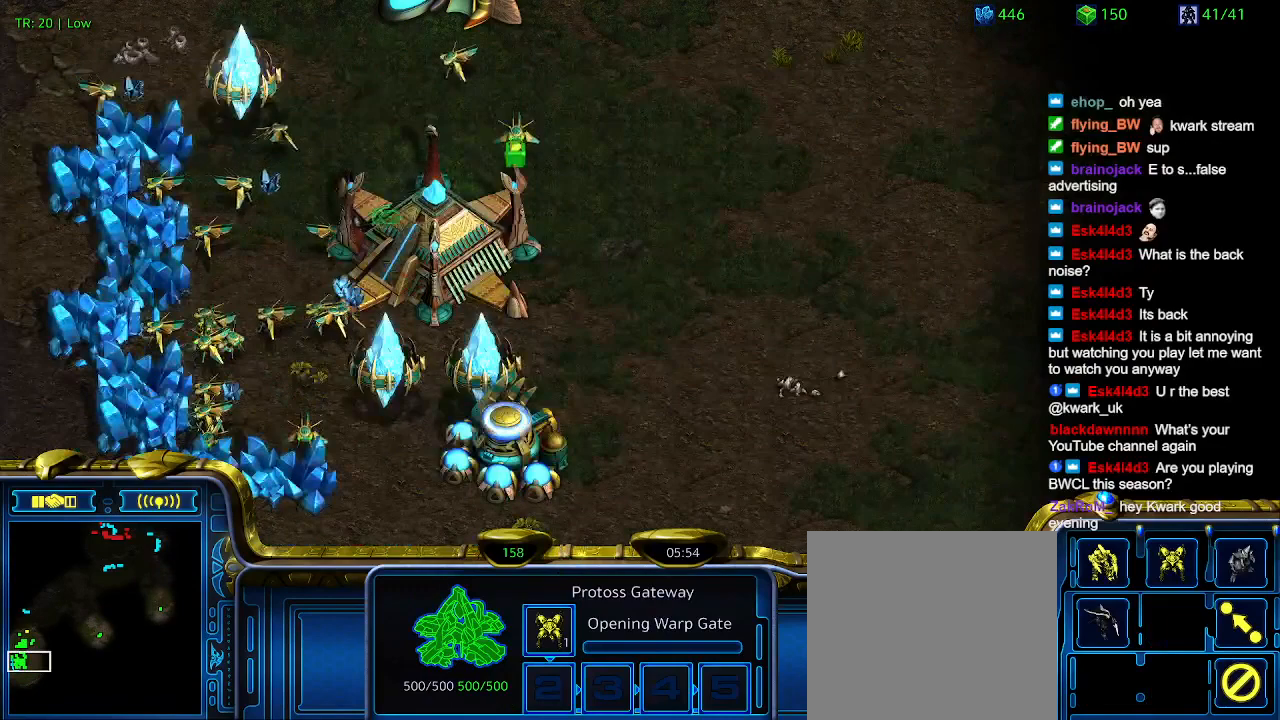
{"keys": [], "events": []}
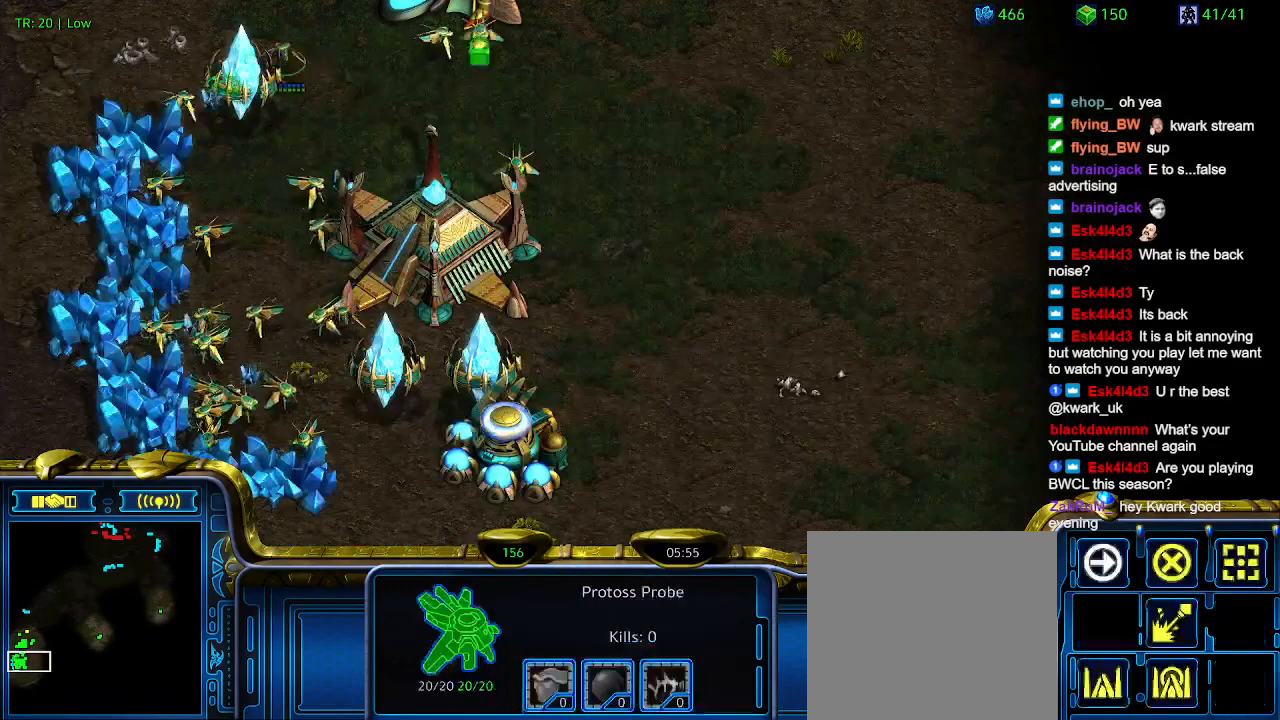
{"keys": [], "events": []}
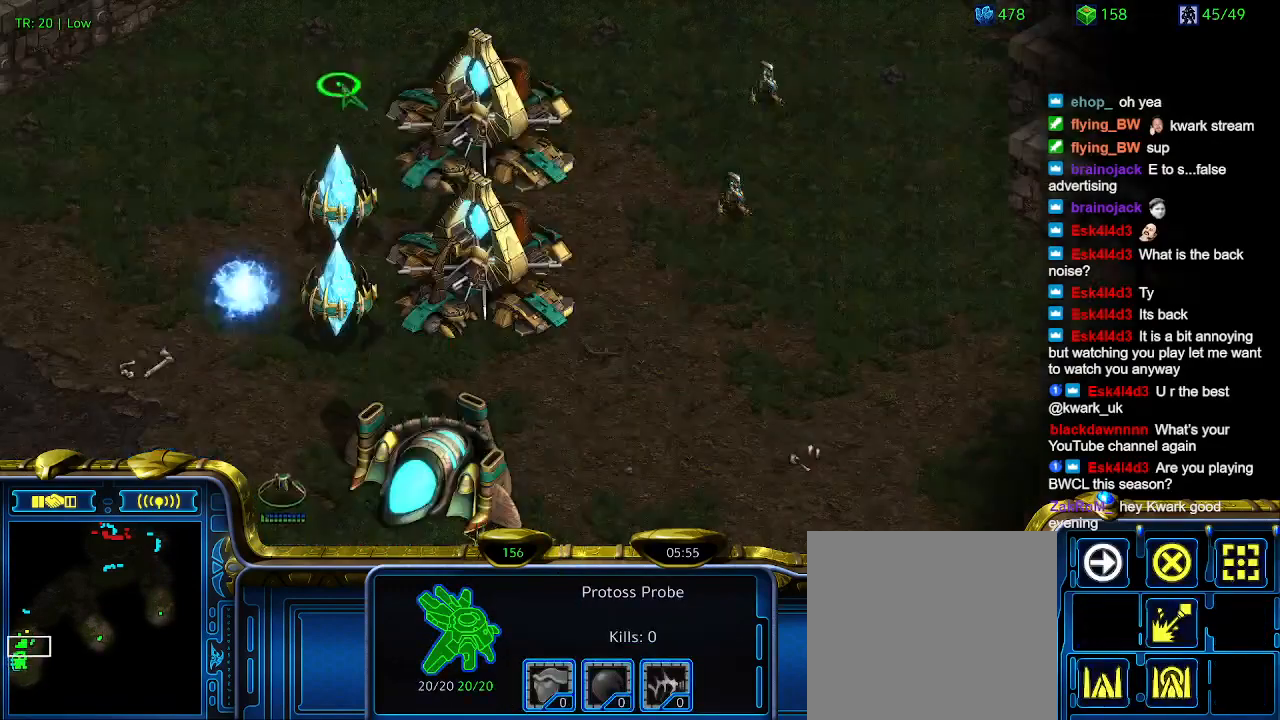
{"keys": ["a"], "events": [[200, "q", "down"], [300, "q", "up"], [433, "a", "down"]]}
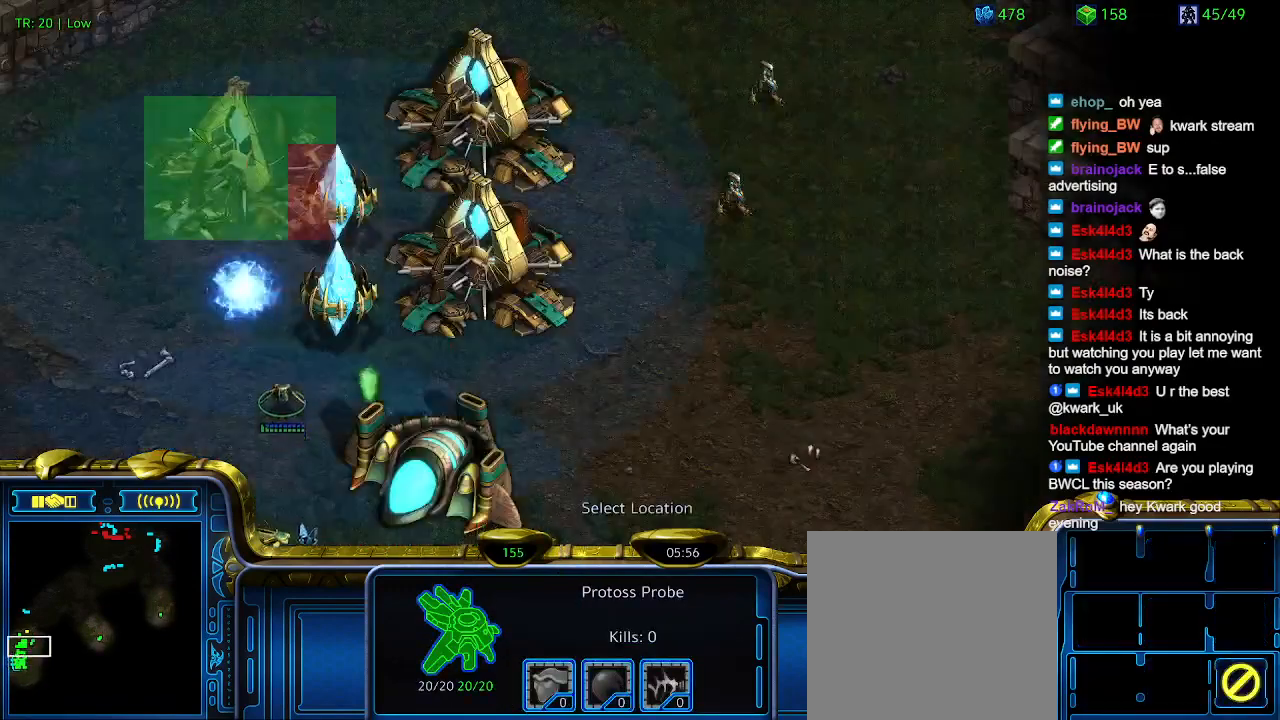
{"keys": [], "events": [[33, "a", "up"]]}
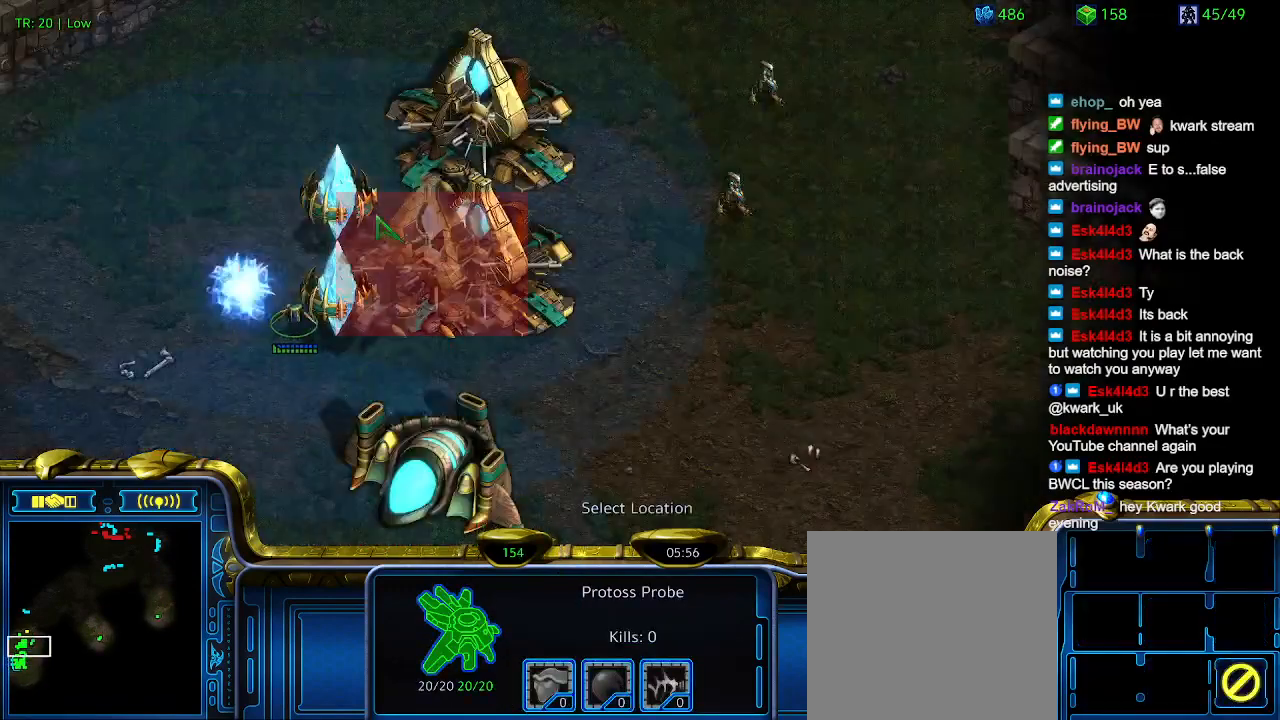
{"keys": [], "events": []}
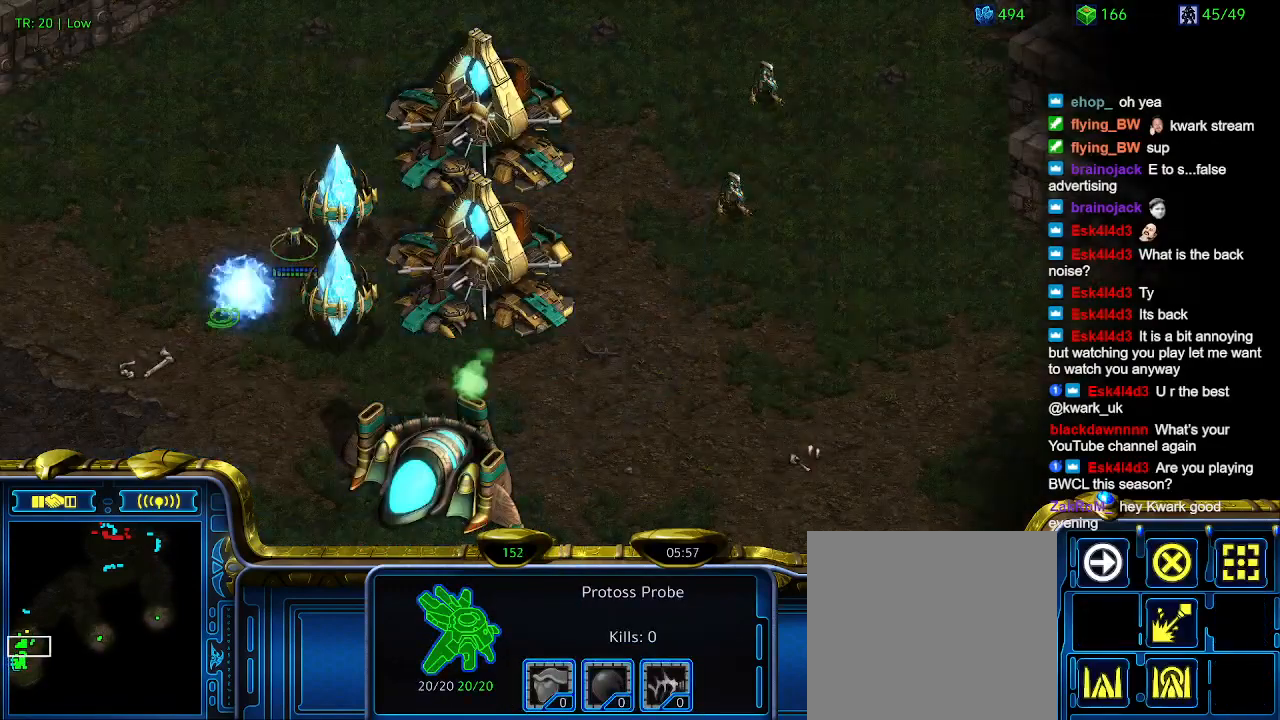
{"keys": [], "events": []}
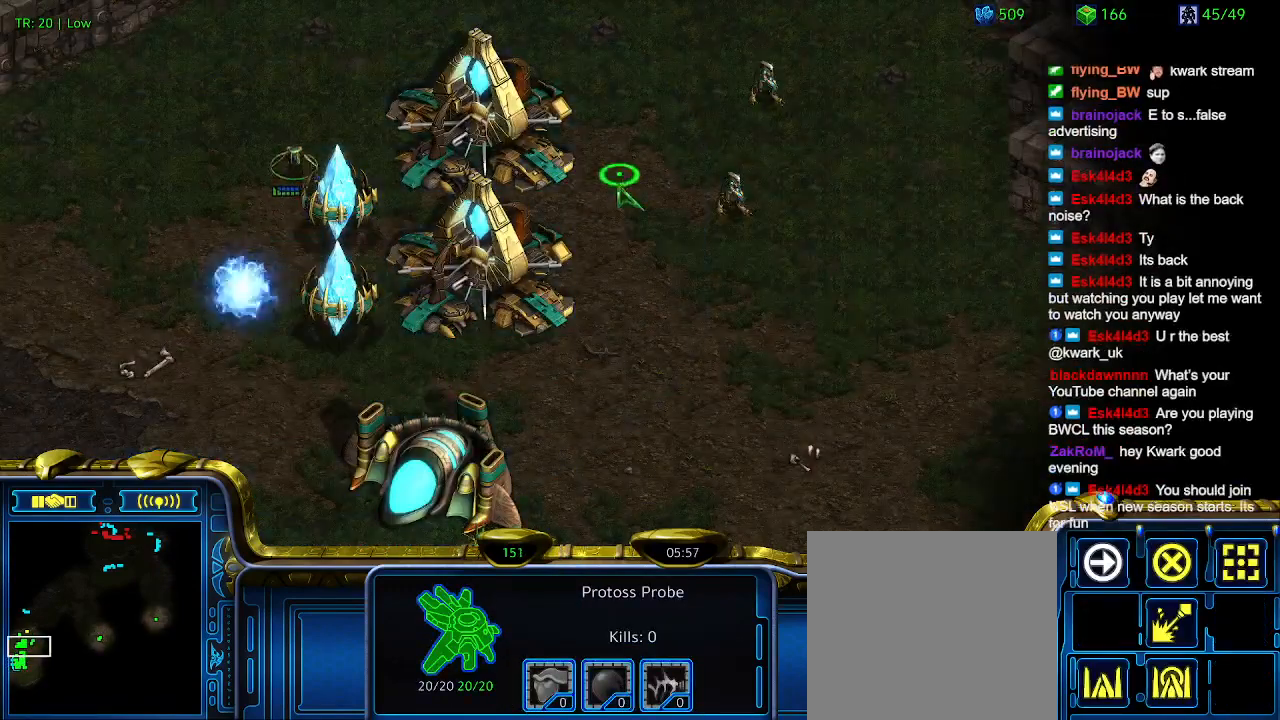
{"keys": ["q"], "events": [[467, "q", "down"]]}
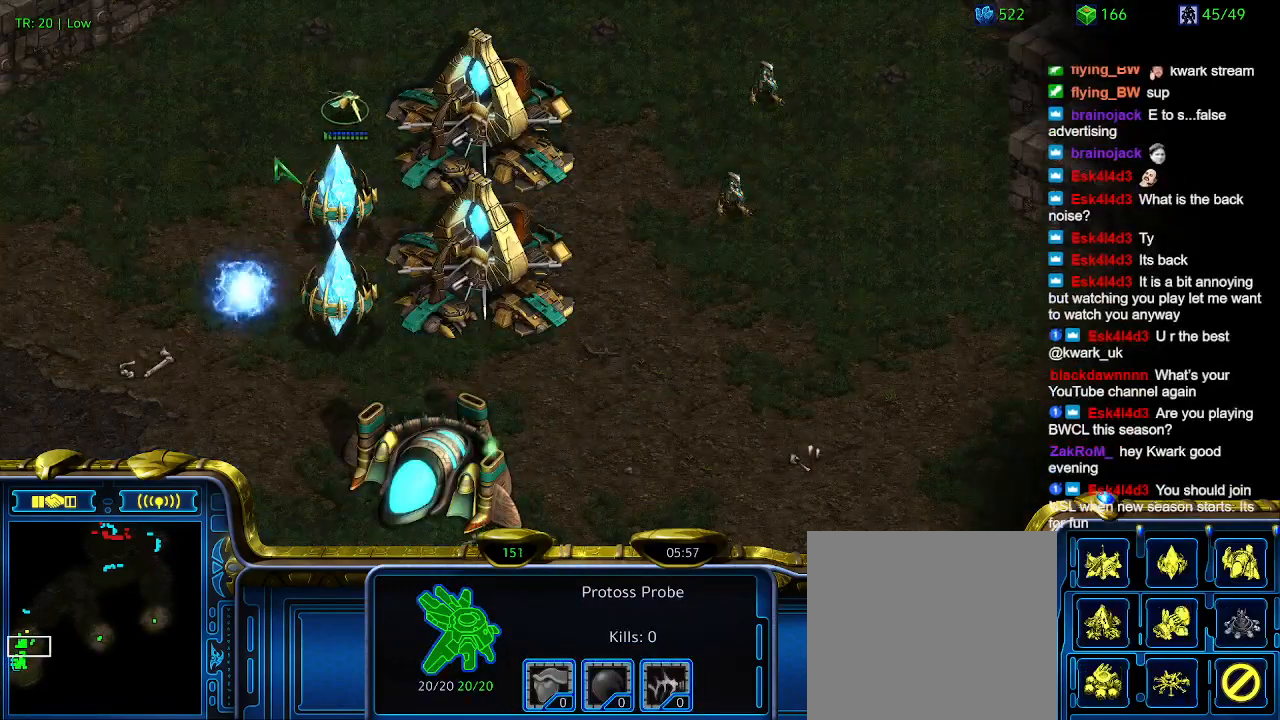
{"keys": [], "events": [[100, "q", "up"], [133, "q", "down"], [233, "q", "up"]]}
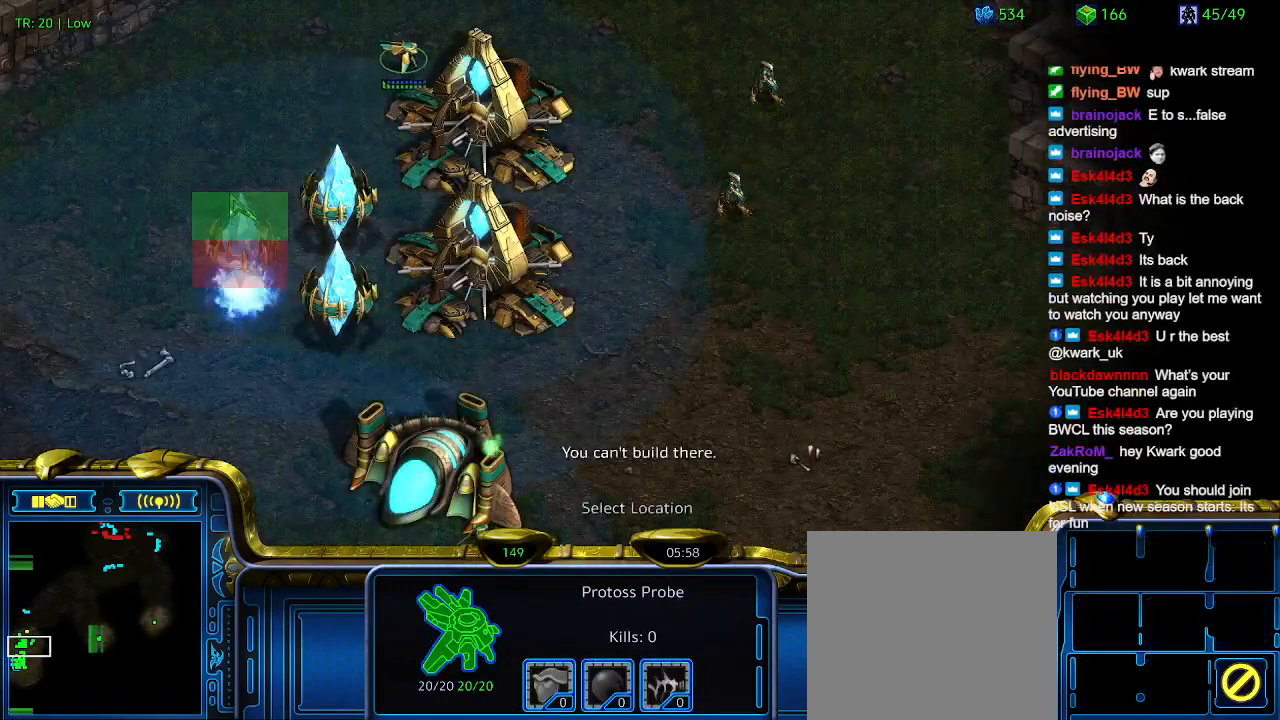
{"keys": [], "events": []}
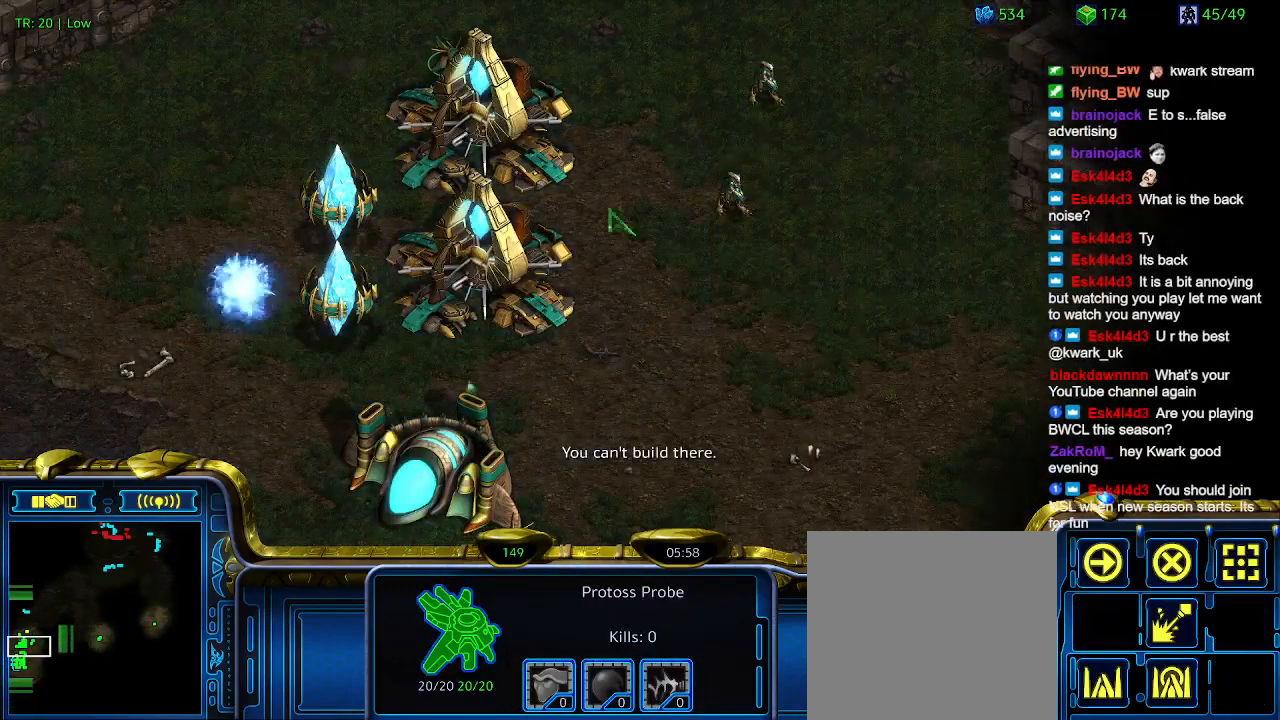
{"keys": [], "events": [[133, "5", "down"], [267, "5", "up"]]}
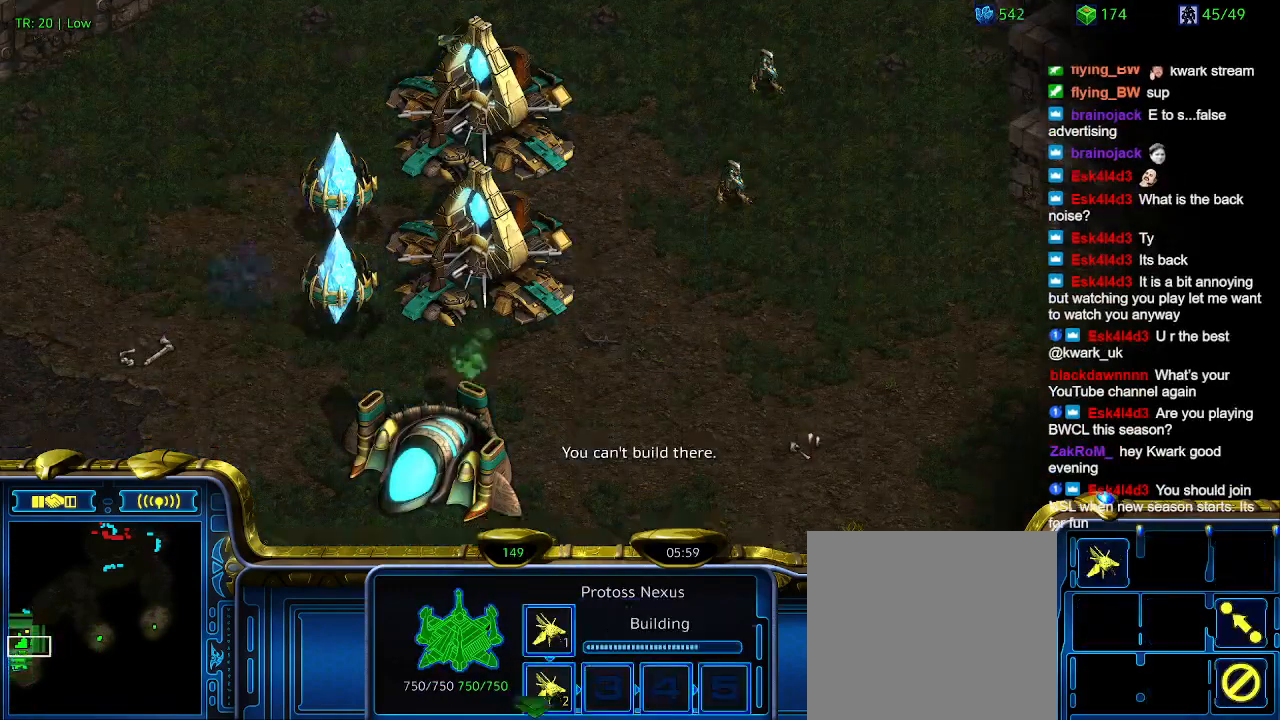
{"keys": [], "events": []}
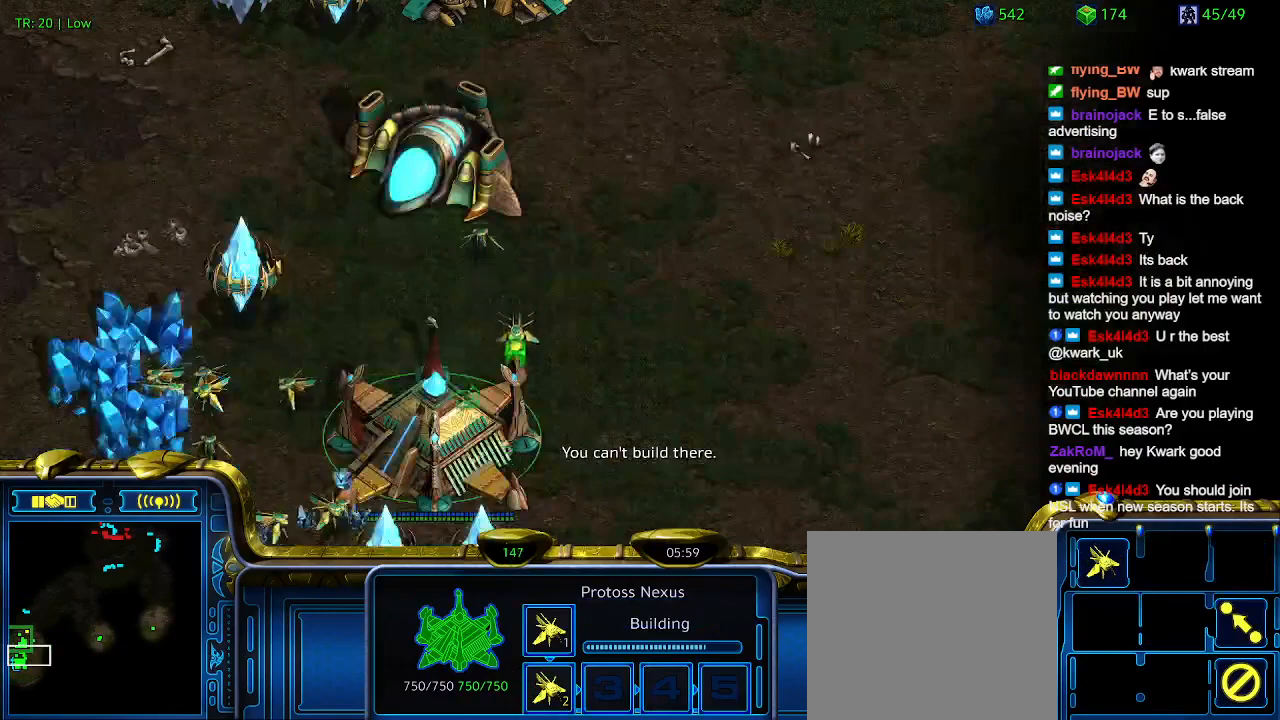
{"keys": [], "events": []}
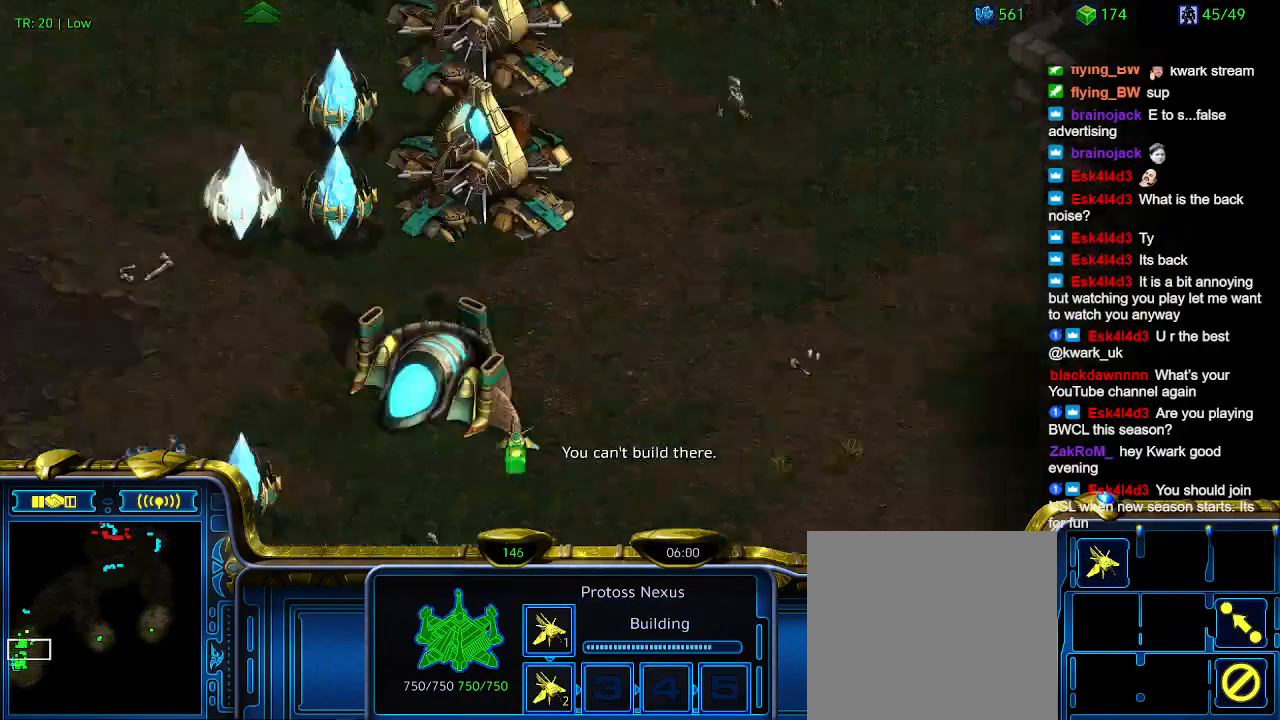
{"keys": [], "events": [[267, "1", "down"], [367, "1", "up"], [367, "2", "down"], [500, "2", "up"]]}